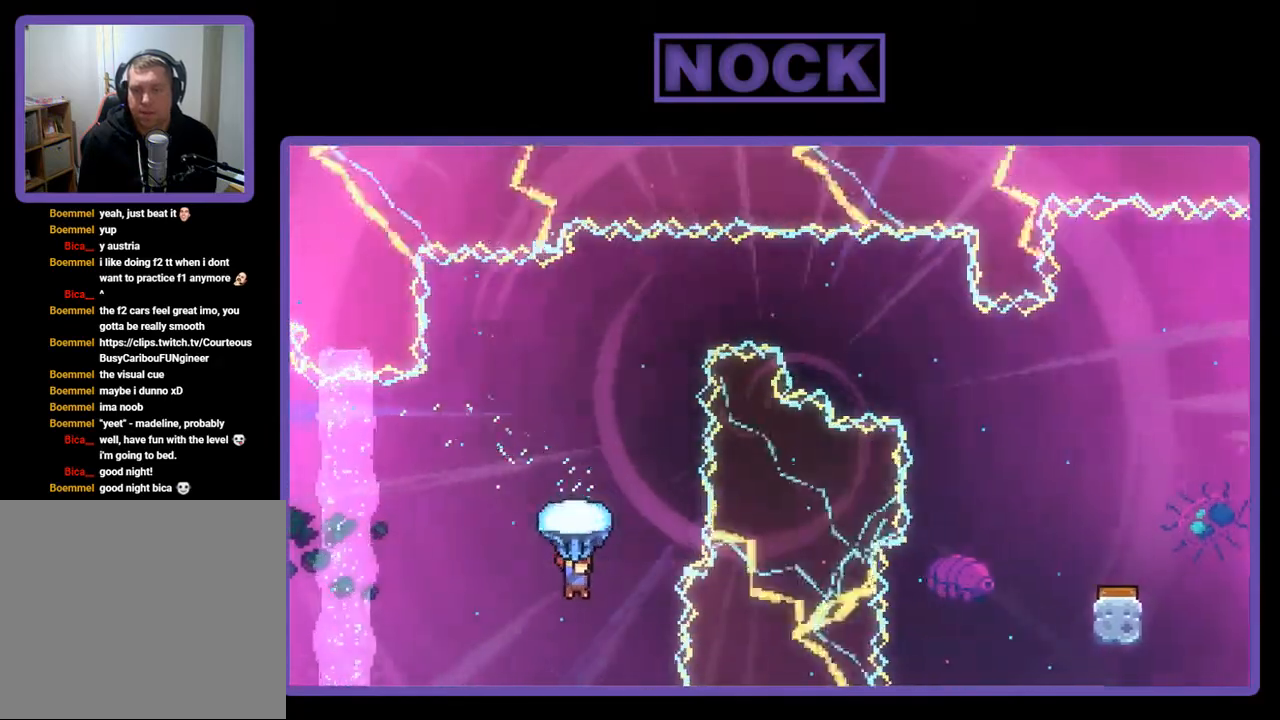
Gameplay with a controller (PlayStation layout); each line is a JSON object with the inputs held at the frame after it. "events" lists button and stick changes between this image and that frame as [ms after this image, input, new state], when the widget could be followed in between. Not read: left_stick.
{"buttons": ["CIRCLE", "R2", "DPAD_UP", "DPAD_RIGHT"], "right_stick": "center", "events": [[133, "R2", "down"], [167, "CIRCLE", "down"], [367, "DPAD_RIGHT", "down"]]}
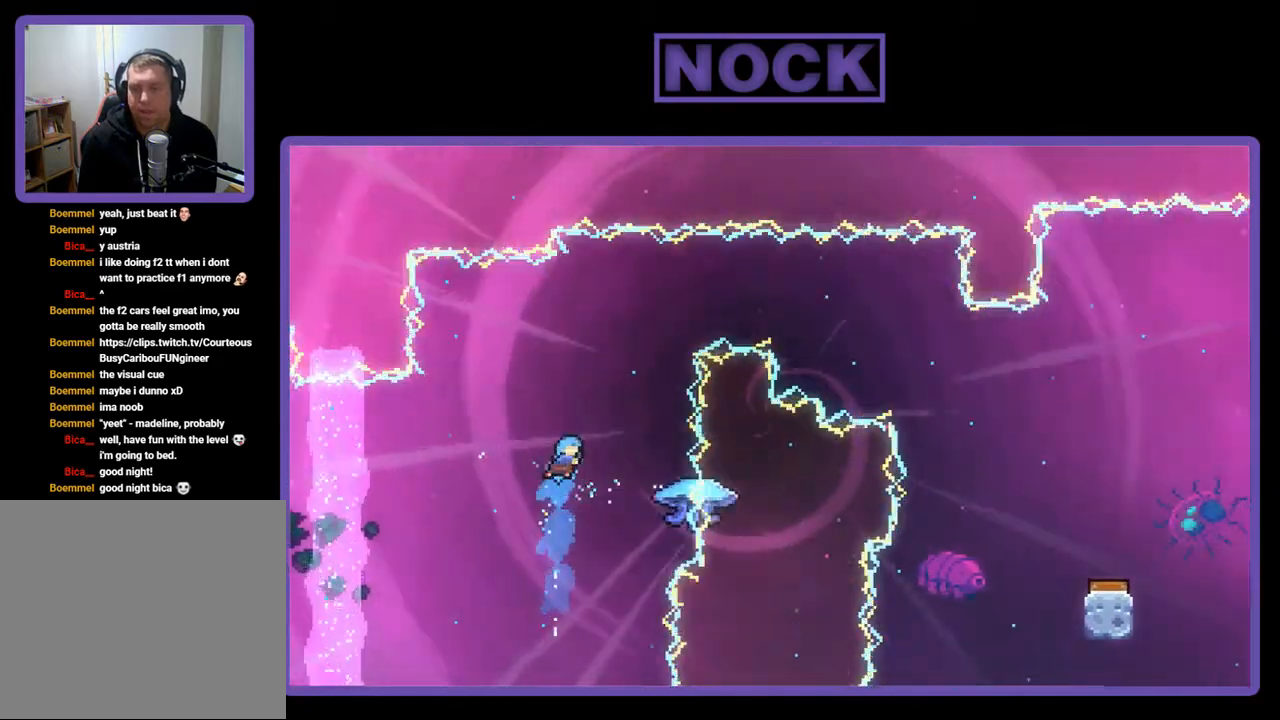
{"buttons": [], "right_stick": "center", "events": [[200, "DPAD_RIGHT", "up"], [233, "CIRCLE", "up"], [300, "DPAD_UP", "up"], [333, "R2", "up"]]}
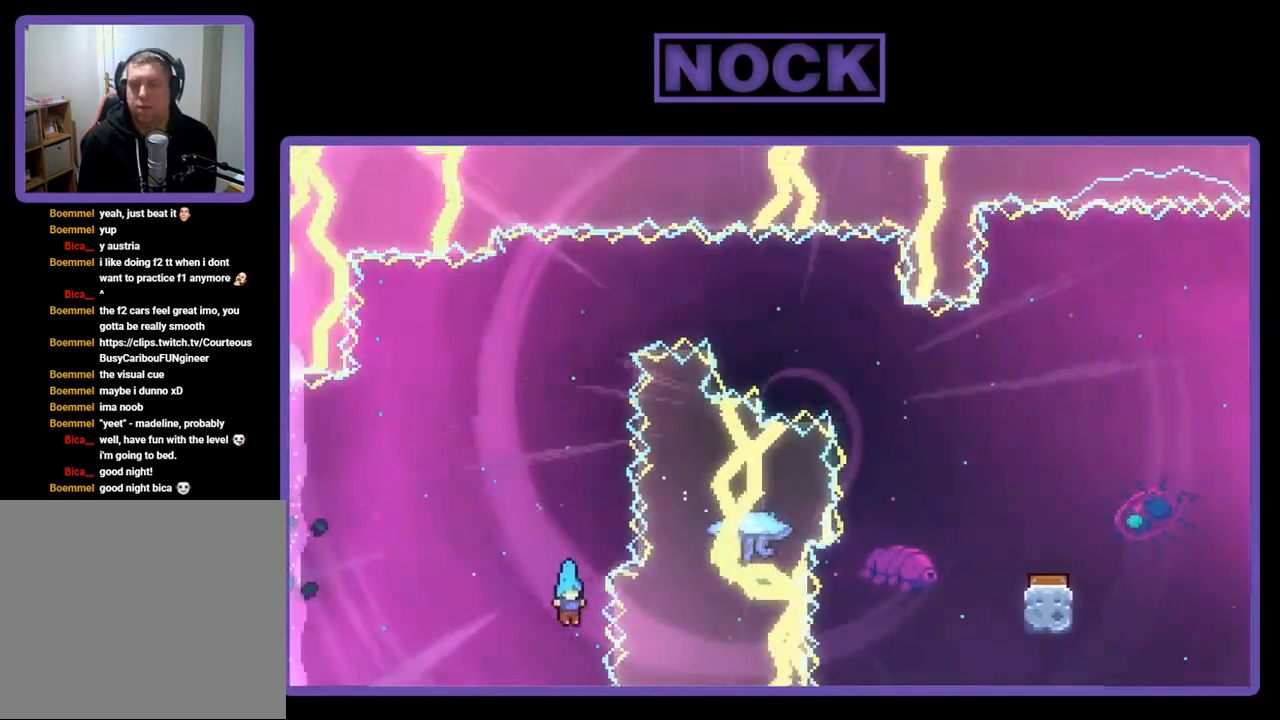
{"buttons": [], "right_stick": "center", "events": []}
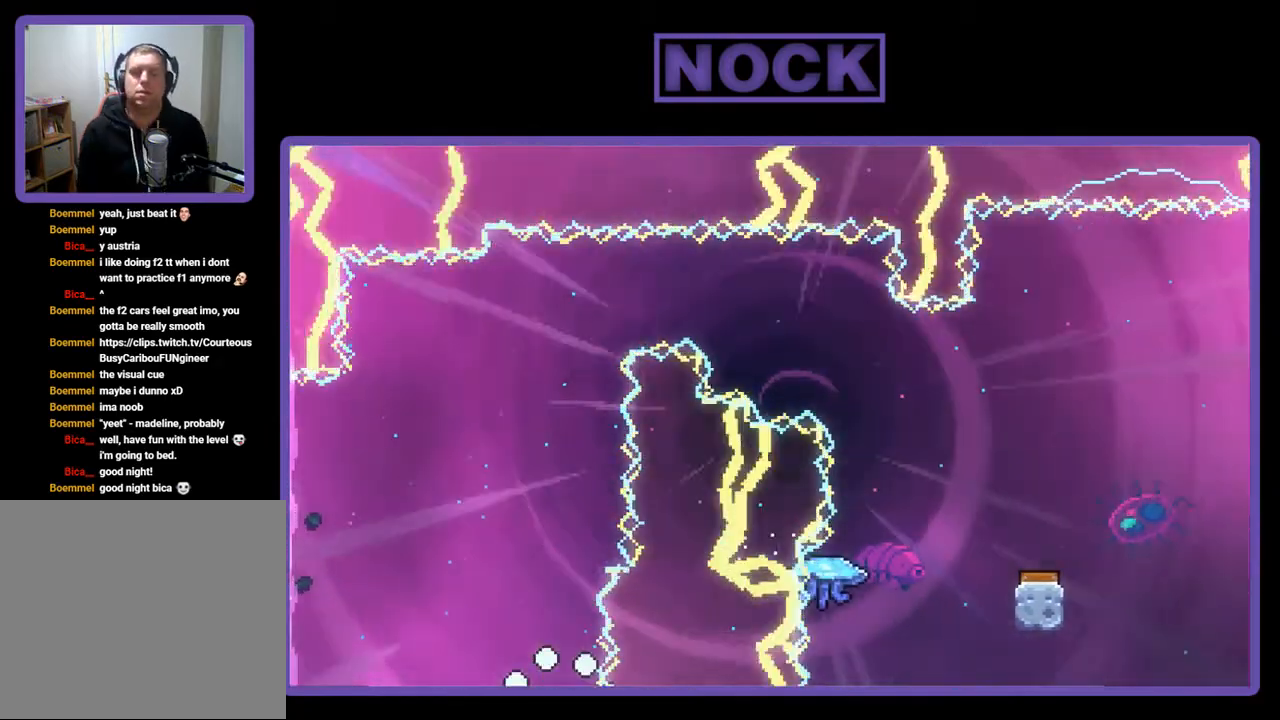
{"buttons": [], "right_stick": "center", "events": []}
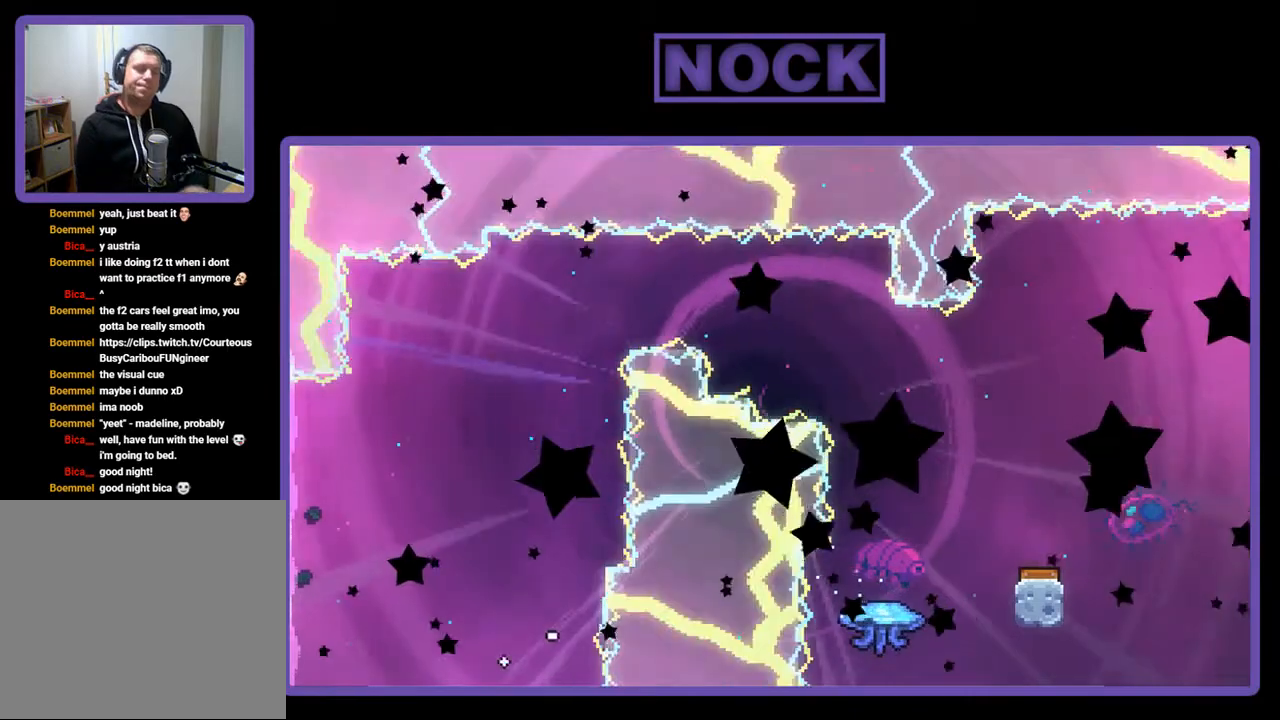
{"buttons": [], "right_stick": "center", "events": []}
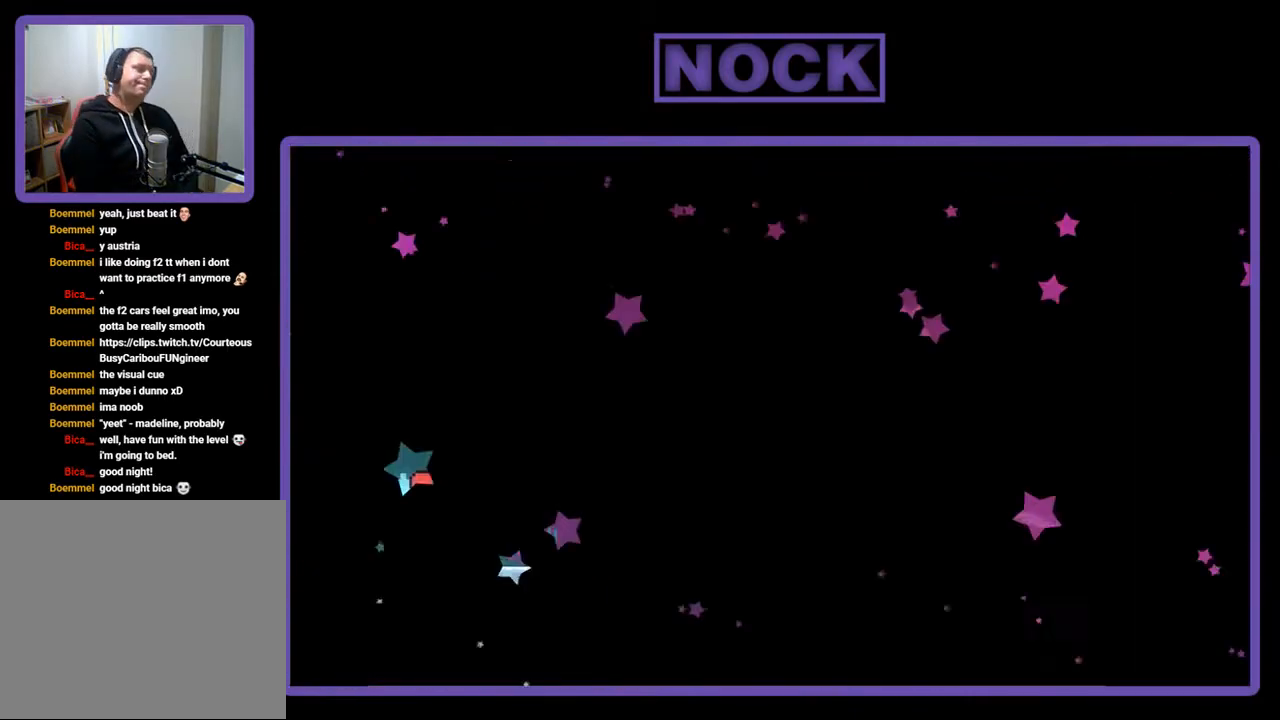
{"buttons": [], "right_stick": "center", "events": []}
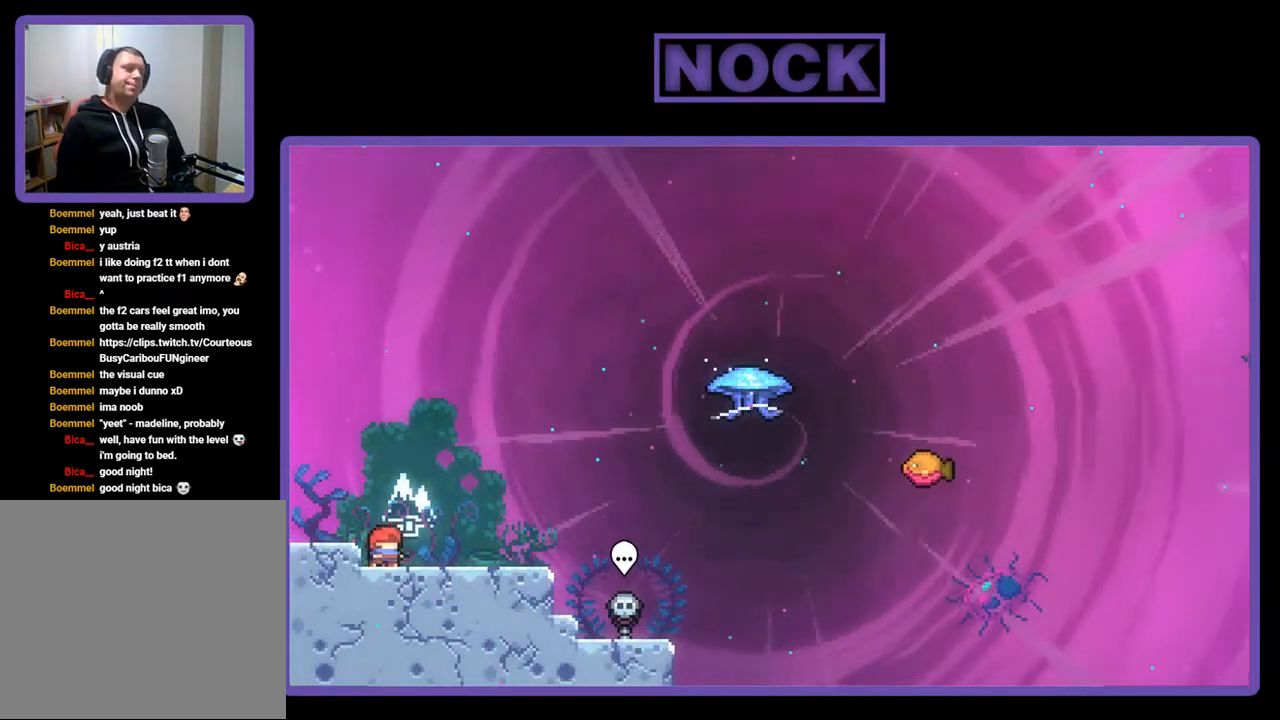
{"buttons": ["CROSS", "R2", "DPAD_RIGHT"], "right_stick": "center", "events": [[33, "DPAD_RIGHT", "down"], [33, "R2", "down"], [500, "CROSS", "down"]]}
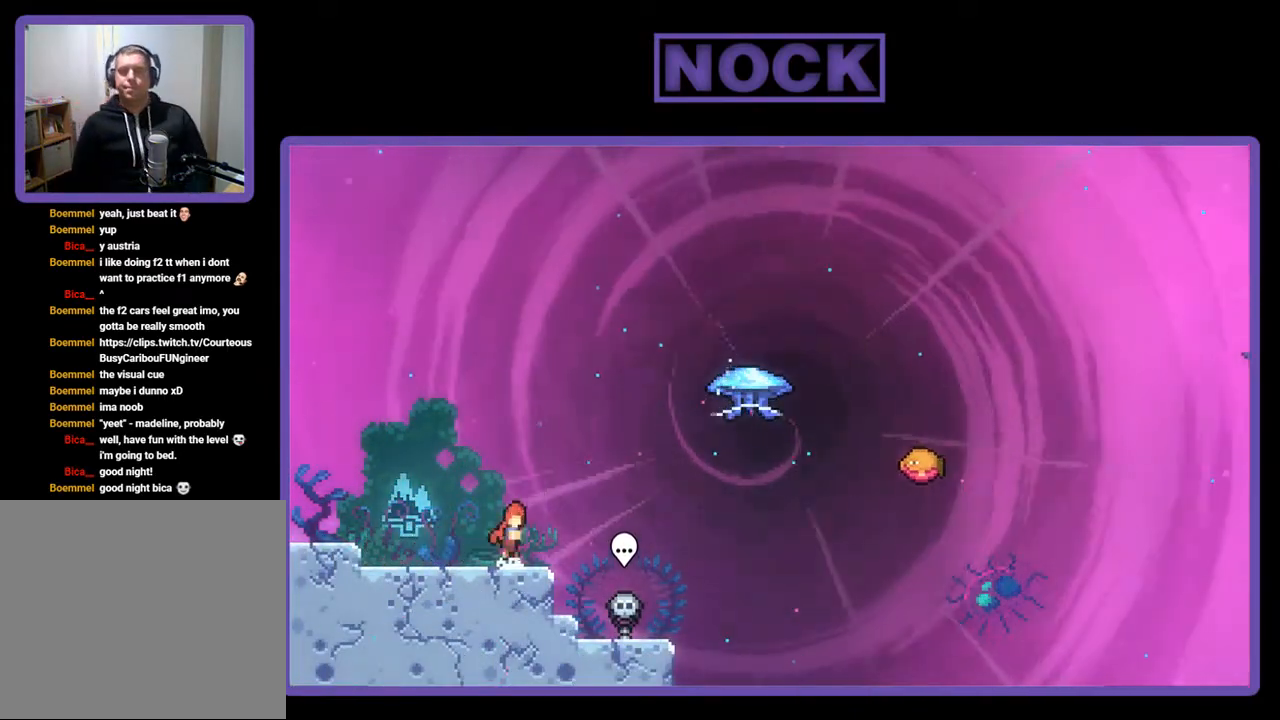
{"buttons": ["CIRCLE", "R2", "DPAD_UP", "DPAD_RIGHT"], "right_stick": "center", "events": [[267, "CROSS", "up"], [400, "DPAD_UP", "down"], [433, "CIRCLE", "down"]]}
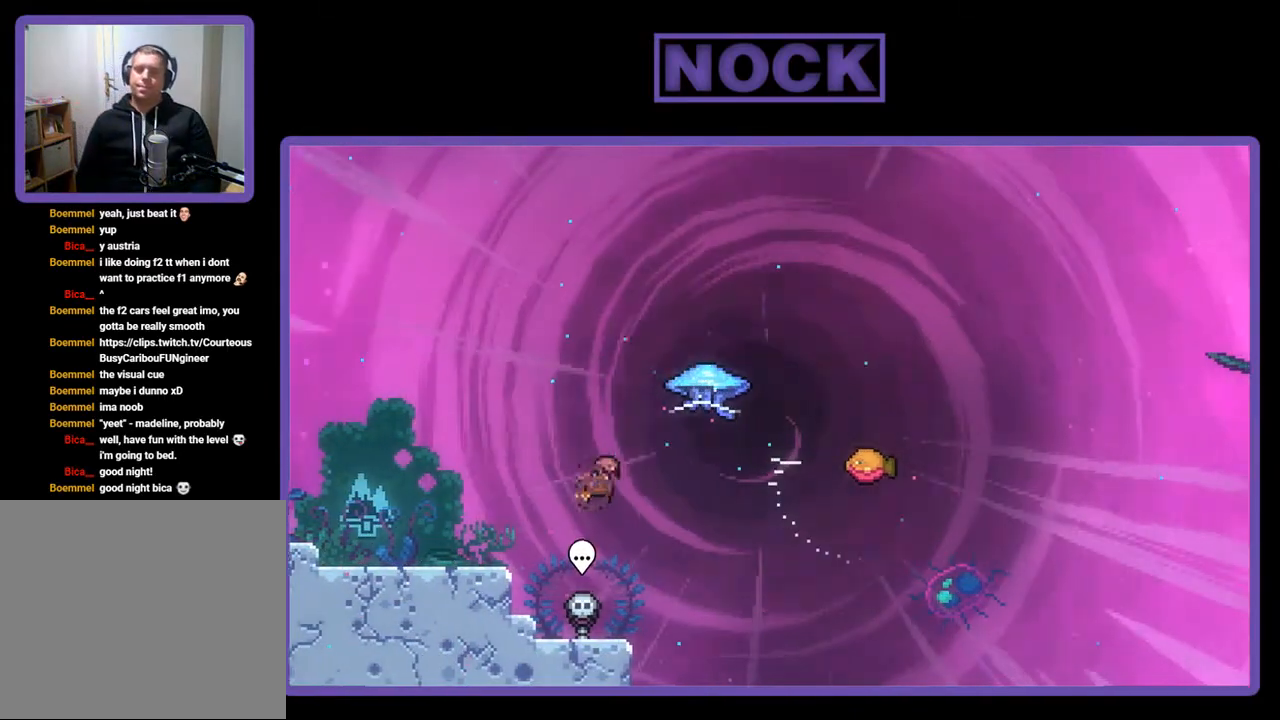
{"buttons": ["R2", "DPAD_RIGHT"], "right_stick": "center", "events": [[133, "CIRCLE", "up"], [133, "DPAD_UP", "up"]]}
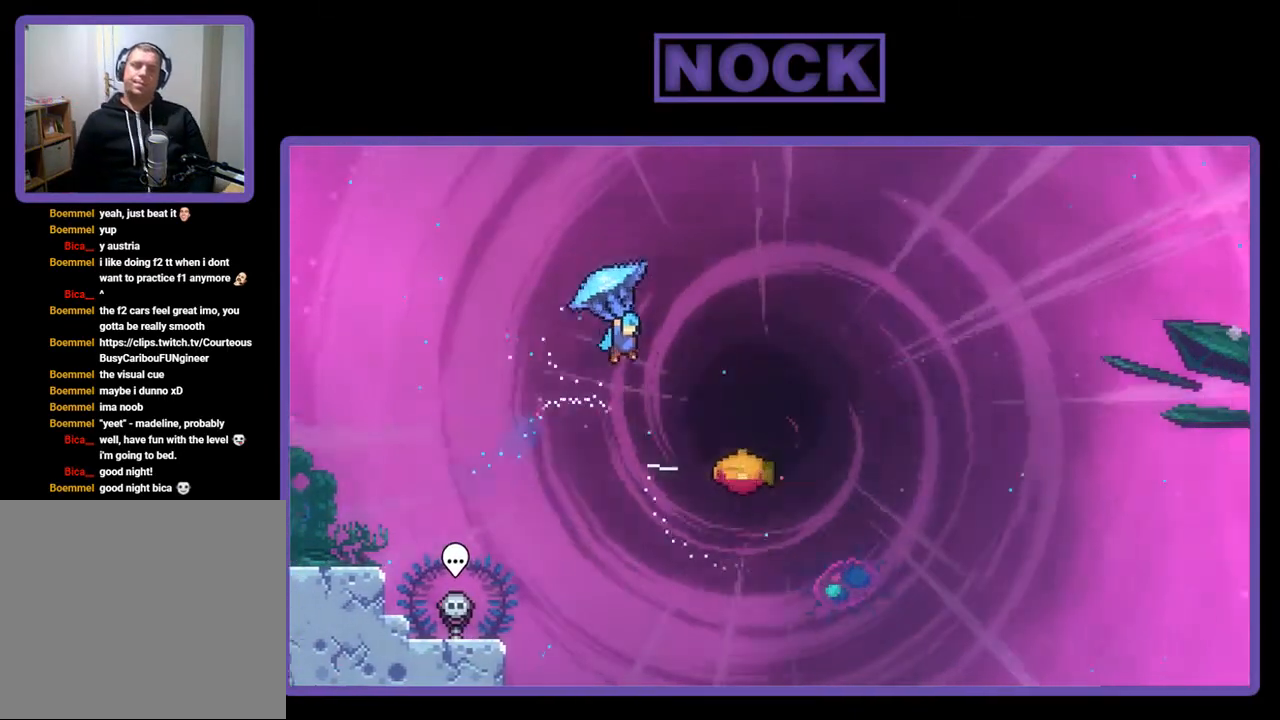
{"buttons": ["R2"], "right_stick": "center", "events": [[467, "DPAD_RIGHT", "up"]]}
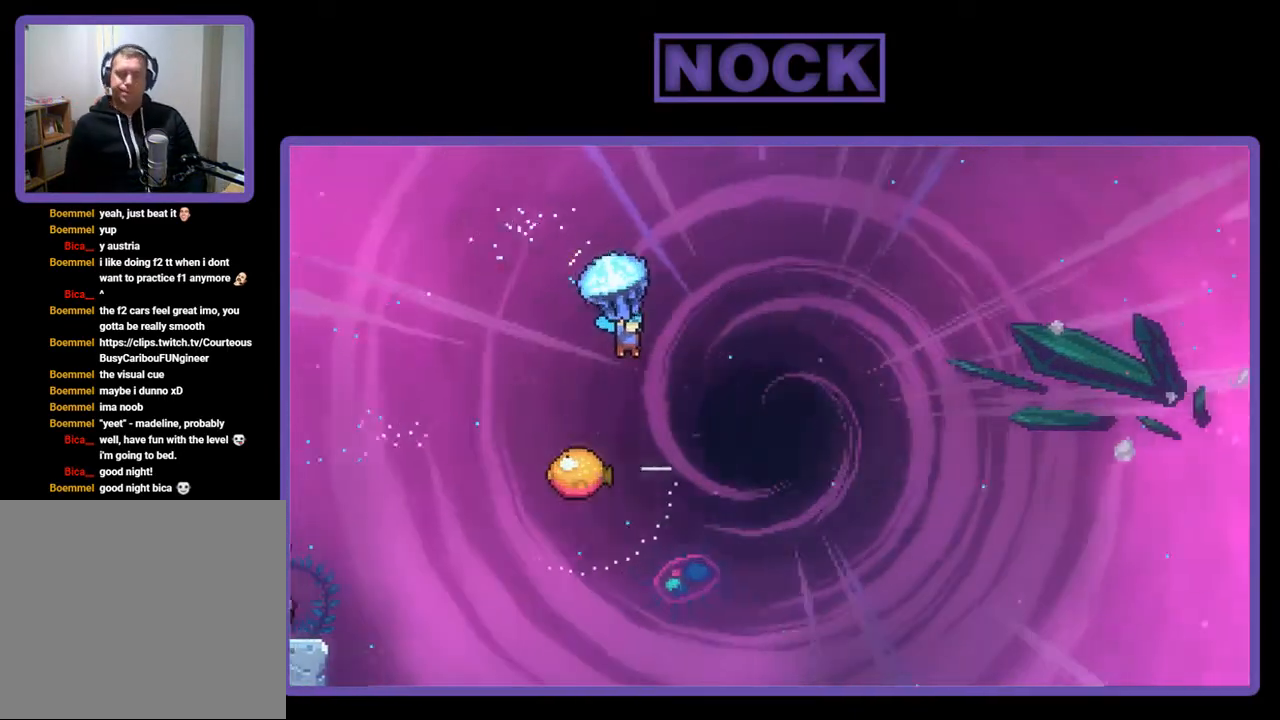
{"buttons": ["R2"], "right_stick": "center", "events": []}
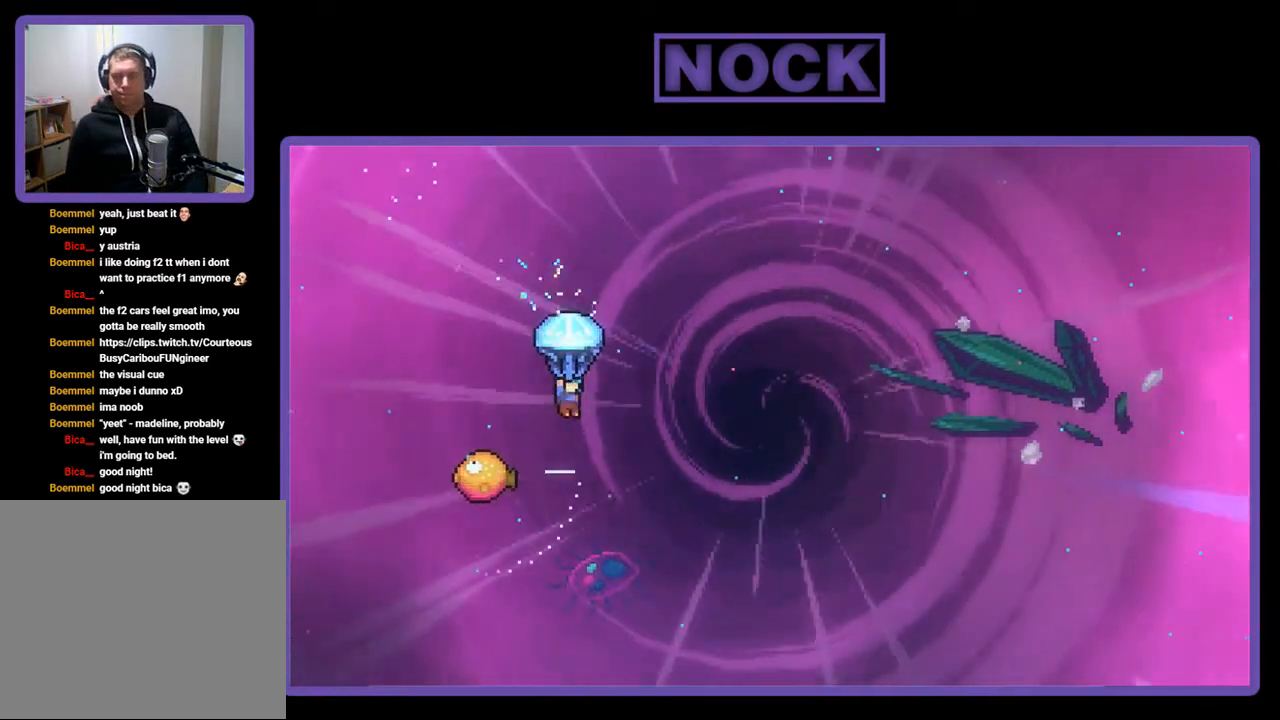
{"buttons": ["R2", "DPAD_LEFT"], "right_stick": "center", "events": [[400, "DPAD_LEFT", "down"]]}
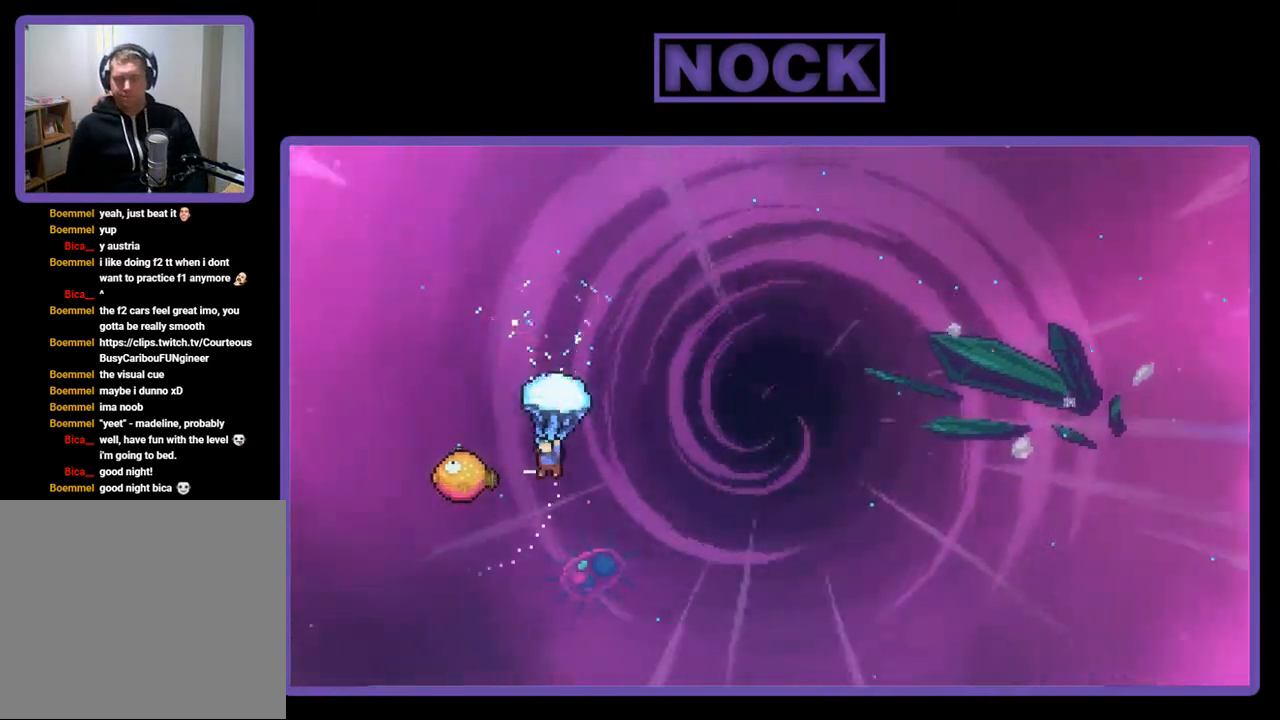
{"buttons": ["R2", "DPAD_RIGHT"], "right_stick": "center", "events": [[100, "DPAD_LEFT", "up"], [200, "DPAD_RIGHT", "down"]]}
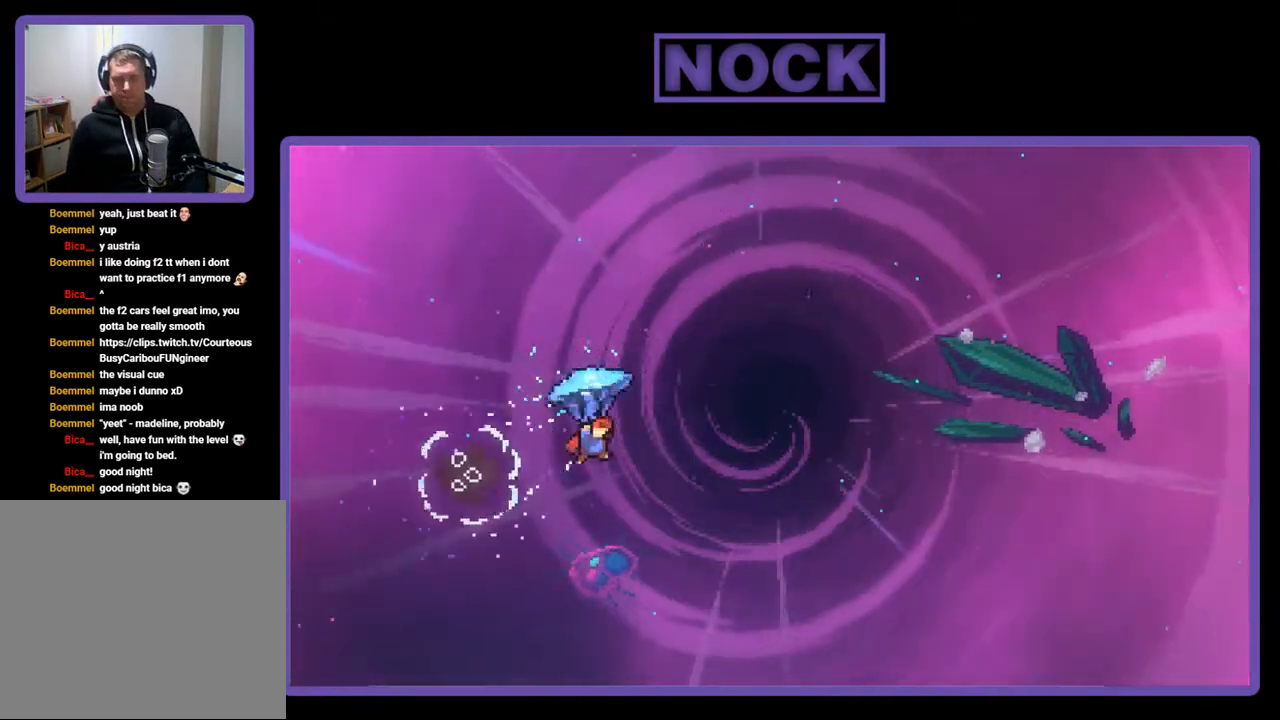
{"buttons": ["R2", "DPAD_UP", "DPAD_RIGHT"], "right_stick": "center", "events": [[367, "DPAD_UP", "down"]]}
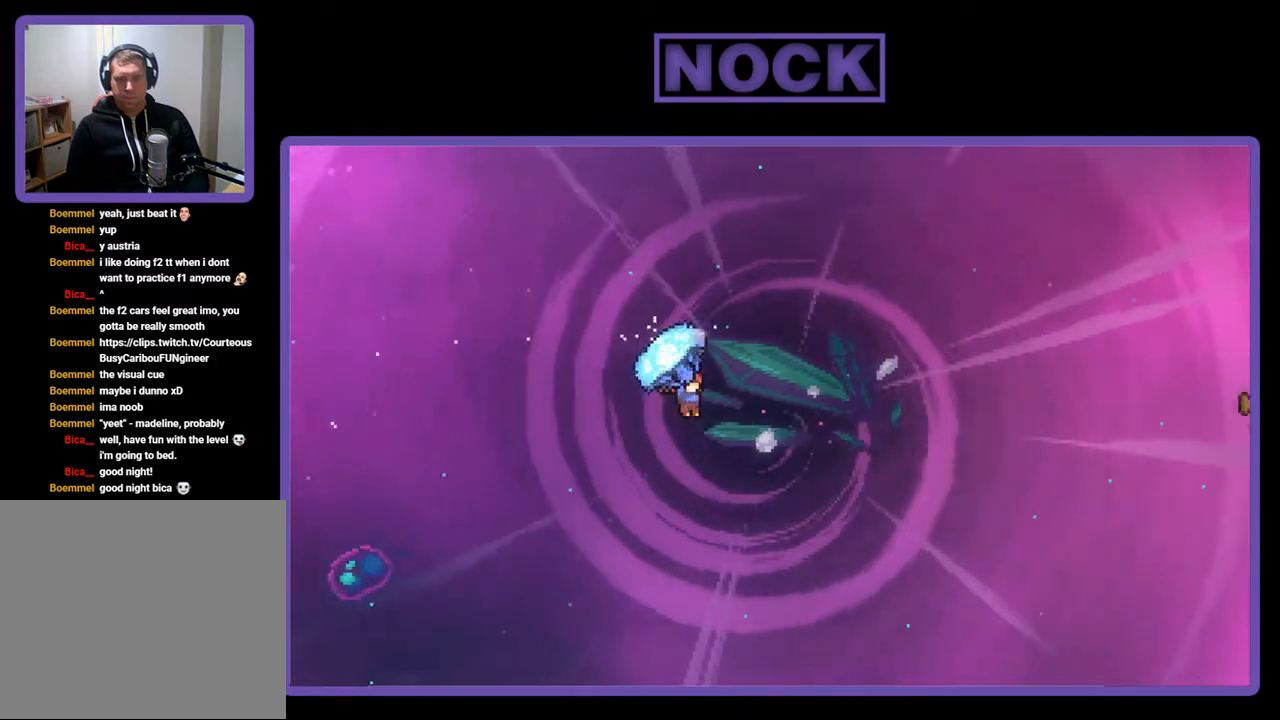
{"buttons": ["CIRCLE", "R2", "DPAD_UP", "DPAD_RIGHT"], "right_stick": "center", "events": [[67, "R2", "up"], [233, "R2", "down"], [300, "CIRCLE", "down"]]}
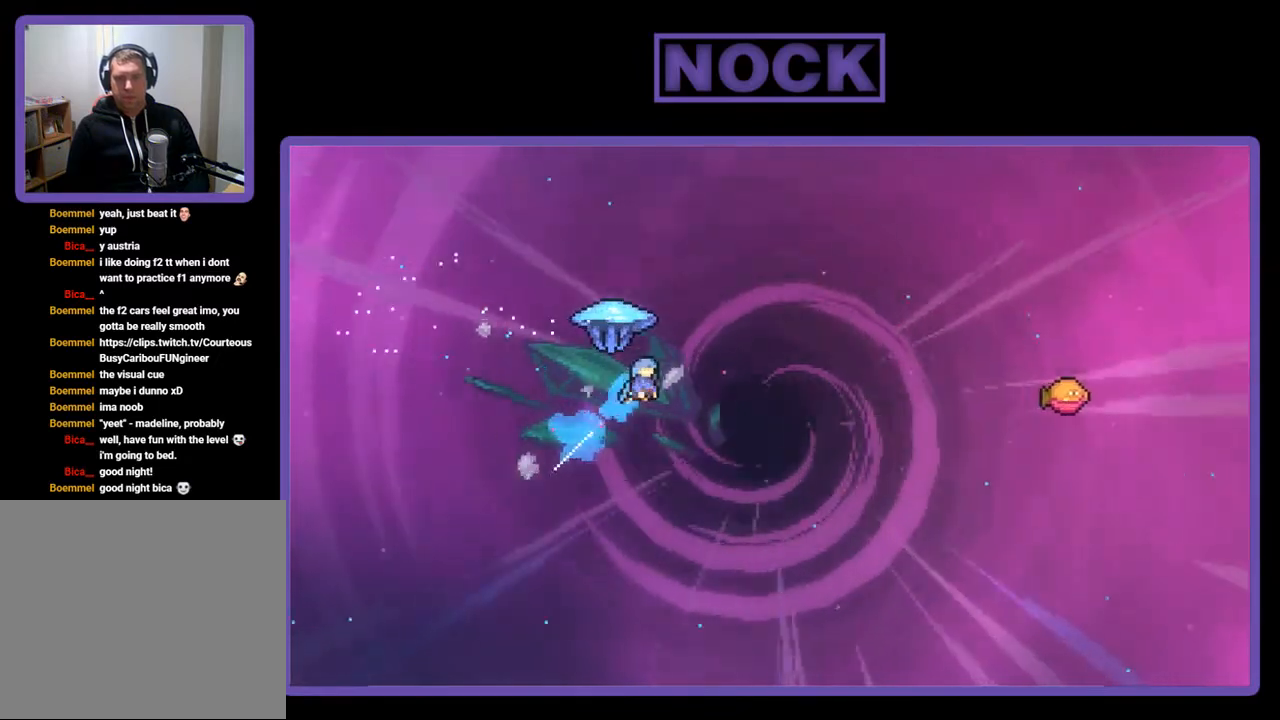
{"buttons": ["R2", "DPAD_RIGHT"], "right_stick": "center", "events": [[367, "CIRCLE", "up"], [500, "DPAD_UP", "up"]]}
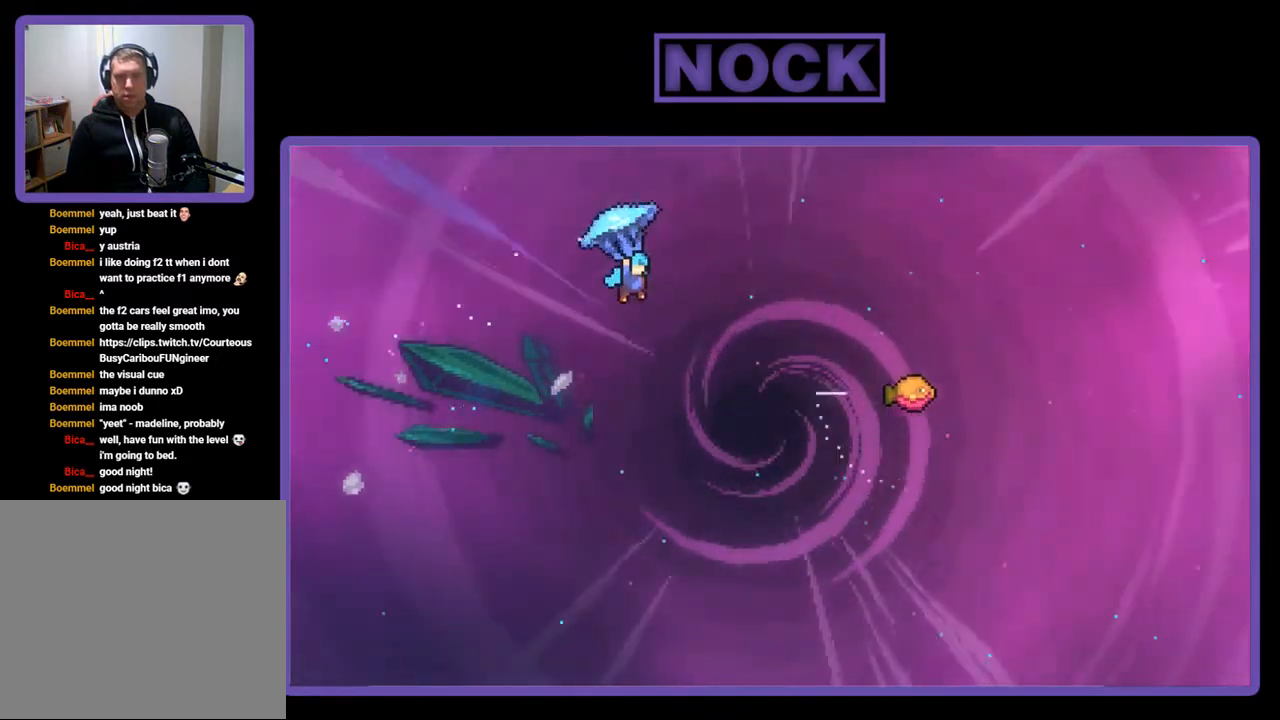
{"buttons": ["R2", "DPAD_RIGHT"], "right_stick": "center", "events": [[33, "DPAD_UP", "down"], [367, "DPAD_UP", "up"]]}
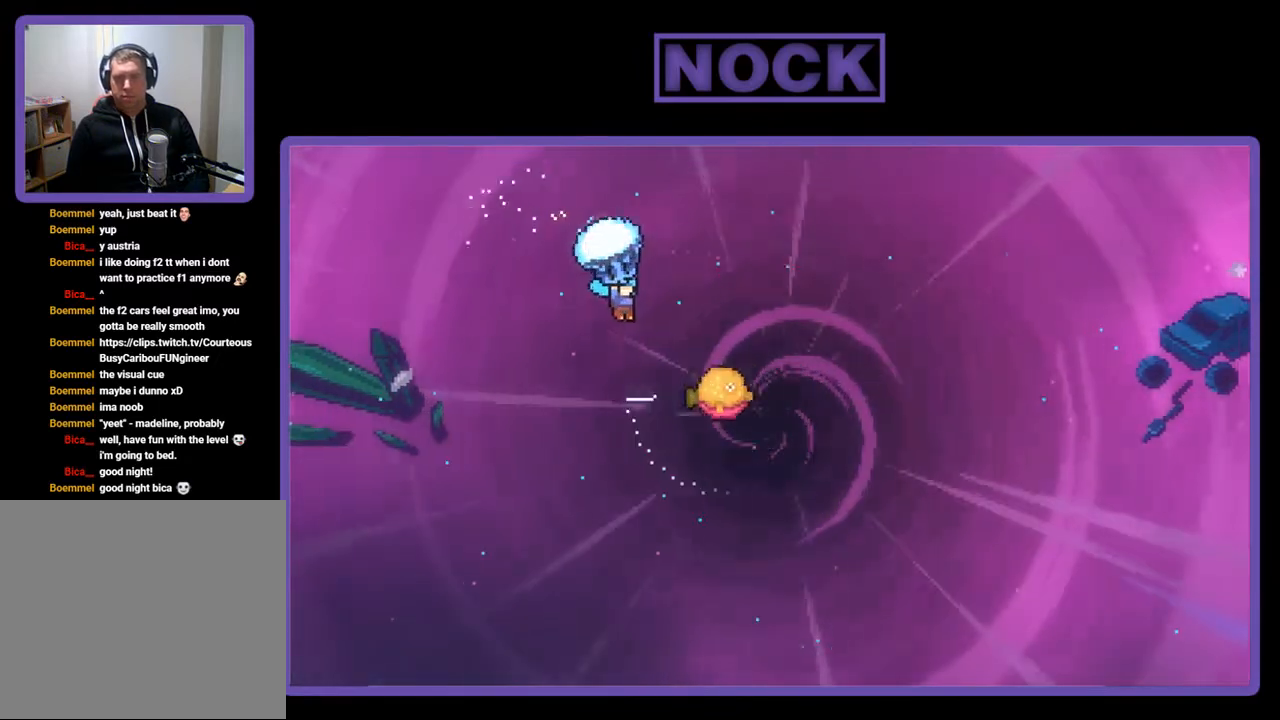
{"buttons": ["R2"], "right_stick": "center", "events": [[333, "DPAD_RIGHT", "up"]]}
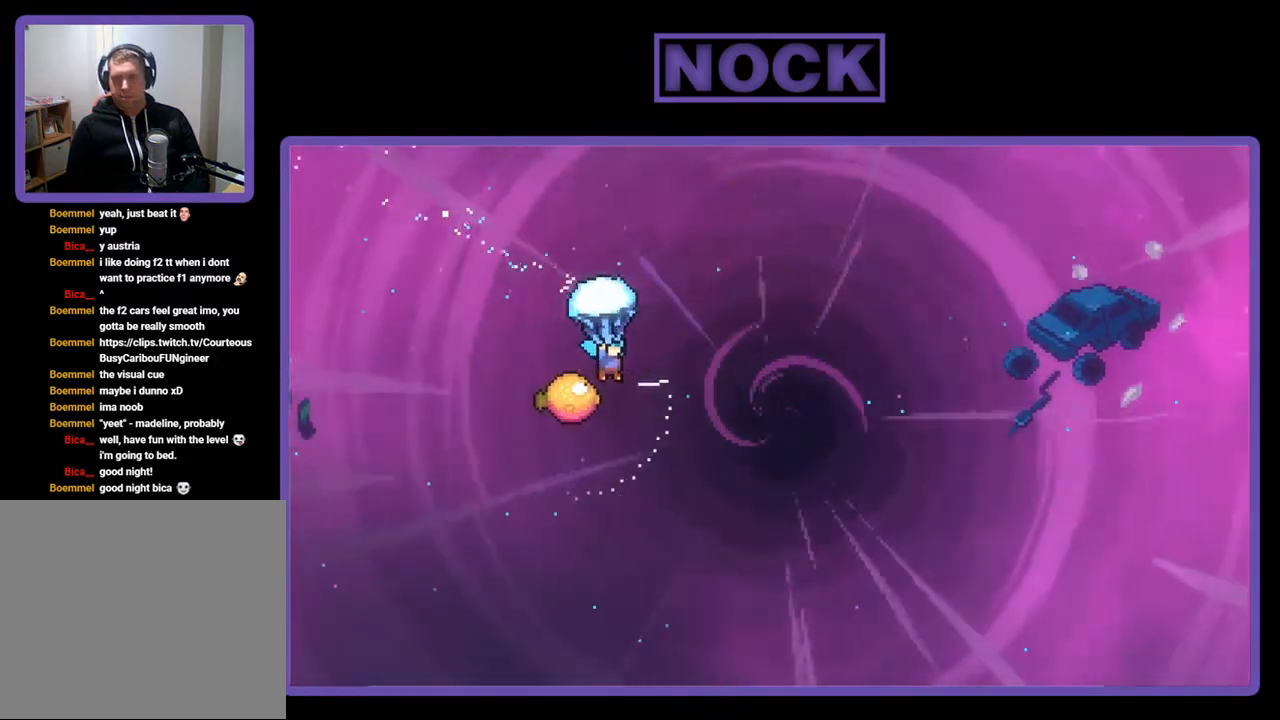
{"buttons": ["R2", "DPAD_RIGHT"], "right_stick": "center", "events": [[267, "DPAD_LEFT", "down"], [400, "DPAD_LEFT", "up"], [500, "DPAD_RIGHT", "down"]]}
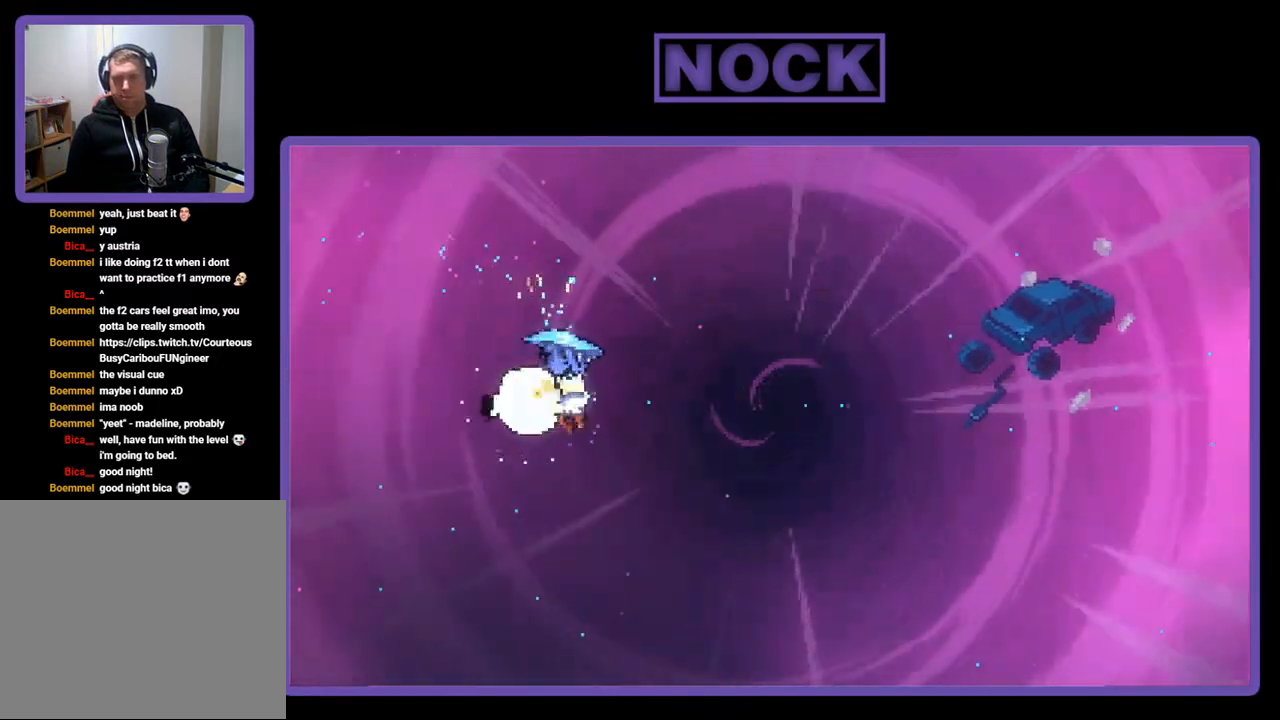
{"buttons": ["R2", "DPAD_RIGHT"], "right_stick": "center", "events": []}
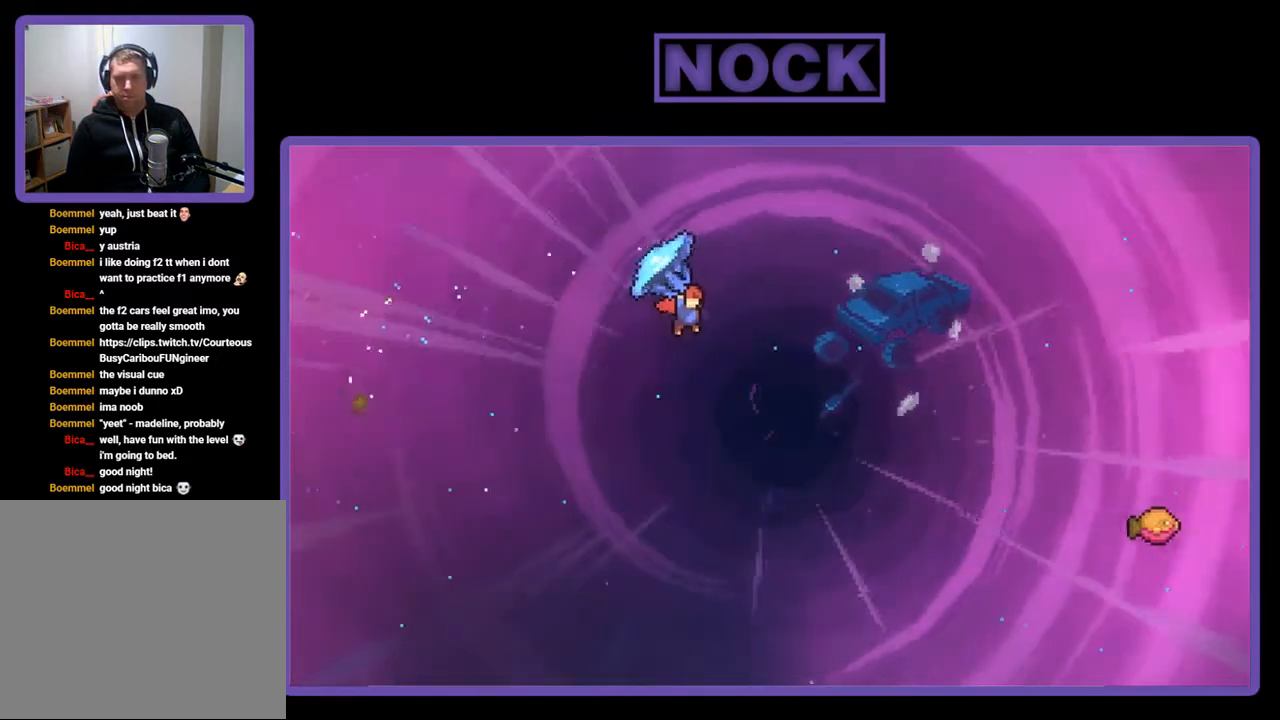
{"buttons": ["CIRCLE", "R2", "DPAD_UP", "DPAD_RIGHT"], "right_stick": "center", "events": [[167, "DPAD_UP", "down"], [333, "R2", "up"], [433, "CIRCLE", "down"], [433, "R2", "down"]]}
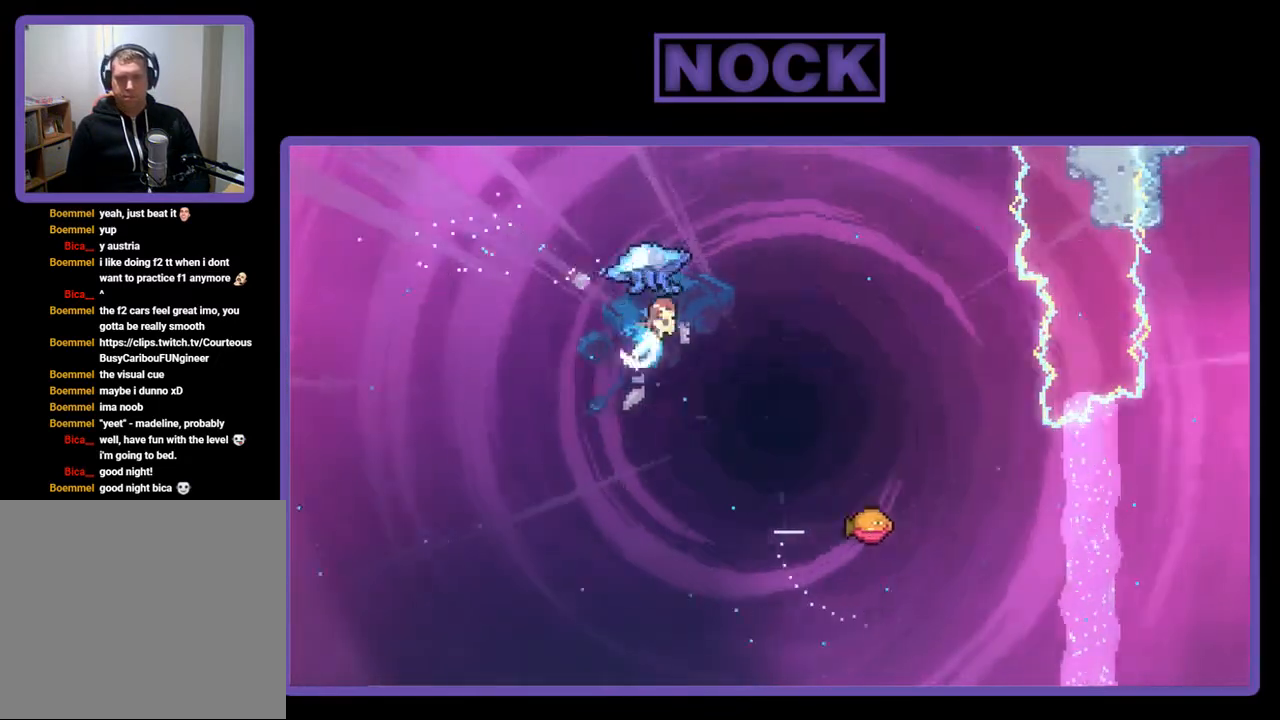
{"buttons": ["R2", "DPAD_RIGHT"], "right_stick": "center", "events": [[300, "DPAD_RIGHT", "up"], [333, "DPAD_LEFT", "down"], [367, "DPAD_LEFT", "up"], [433, "DPAD_RIGHT", "down"], [467, "CIRCLE", "up"], [467, "DPAD_UP", "up"]]}
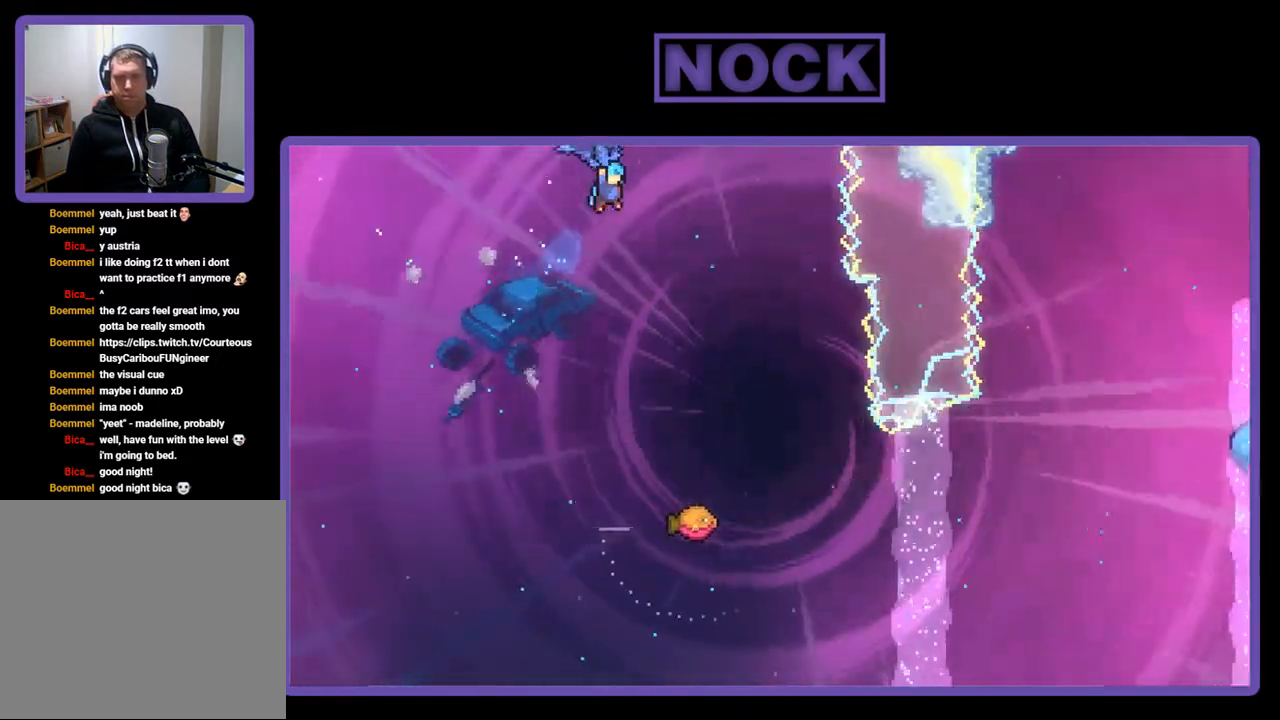
{"buttons": ["R2"], "right_stick": "center", "events": [[233, "DPAD_RIGHT", "up"]]}
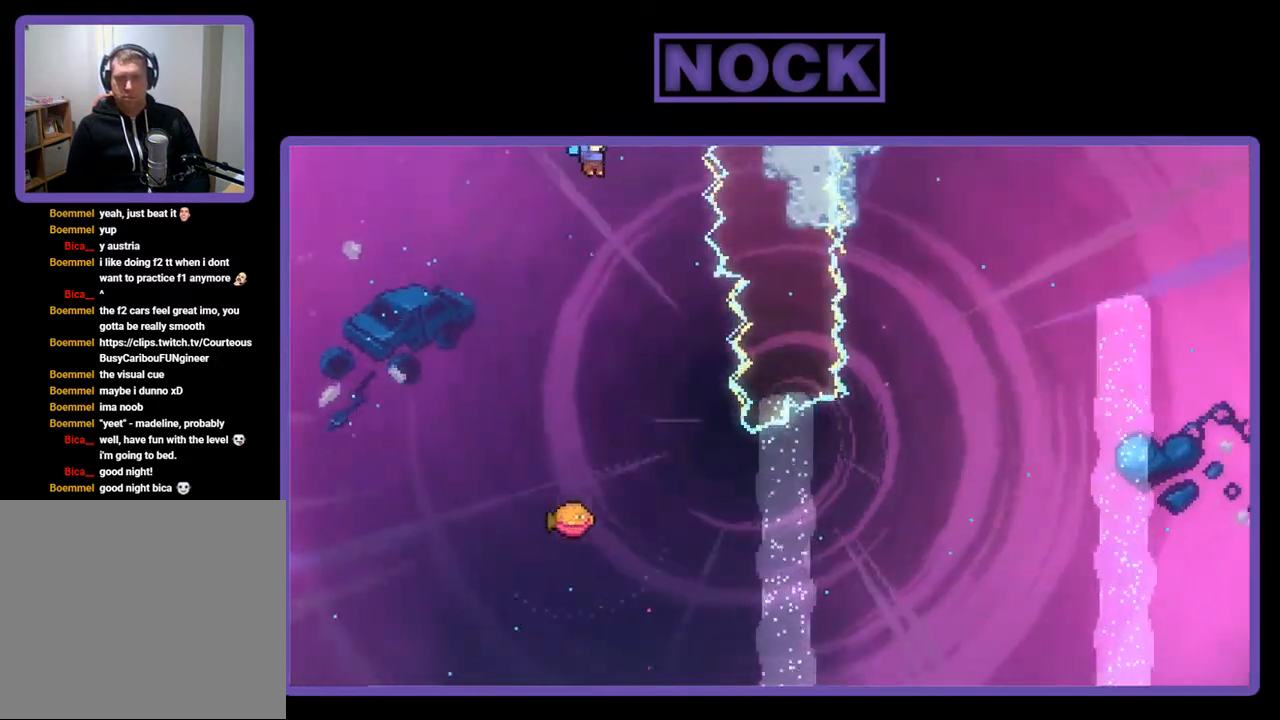
{"buttons": ["R2"], "right_stick": "center", "events": [[200, "DPAD_RIGHT", "down"], [400, "DPAD_RIGHT", "up"]]}
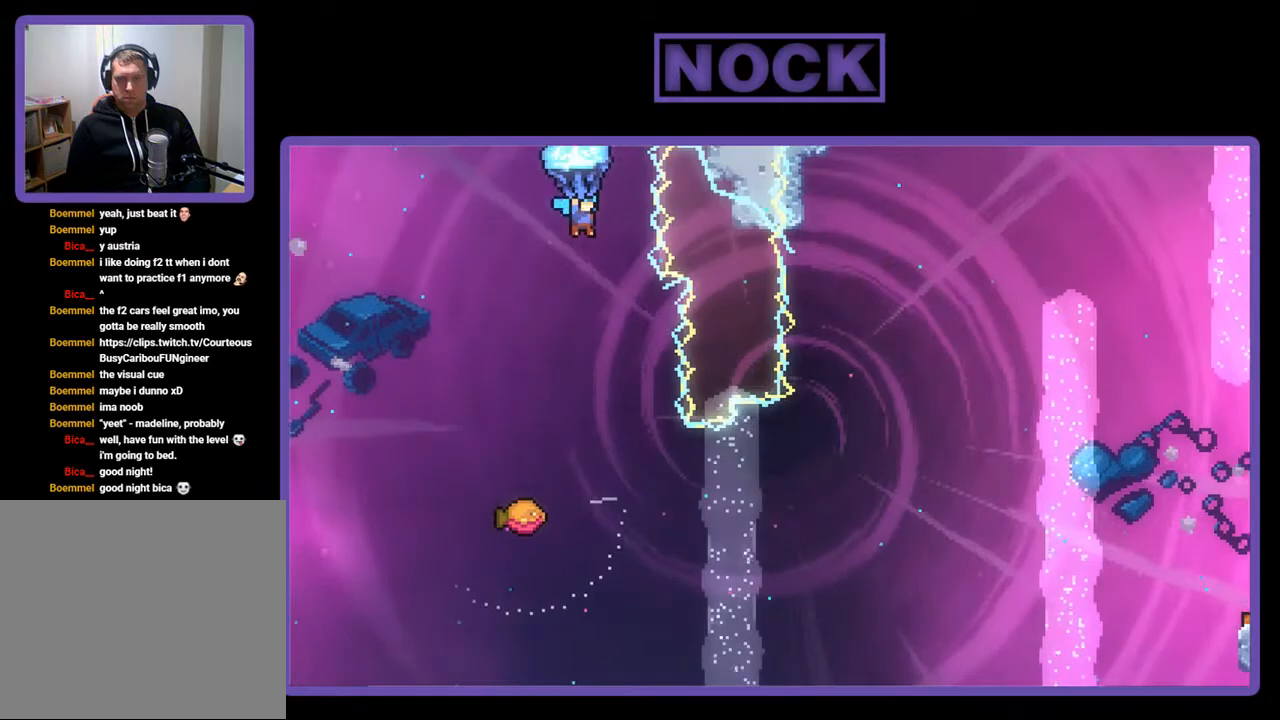
{"buttons": ["R2", "DPAD_RIGHT"], "right_stick": "center", "events": [[433, "DPAD_RIGHT", "down"]]}
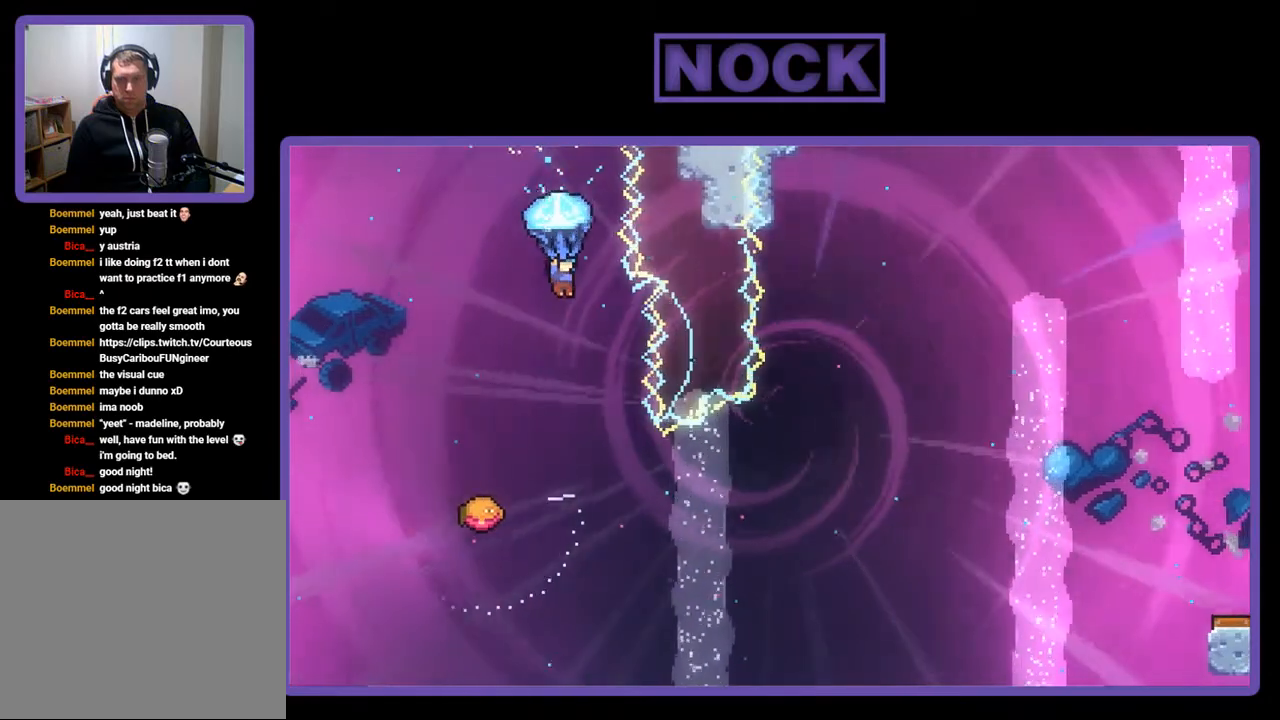
{"buttons": ["R2"], "right_stick": "center", "events": [[133, "DPAD_RIGHT", "up"]]}
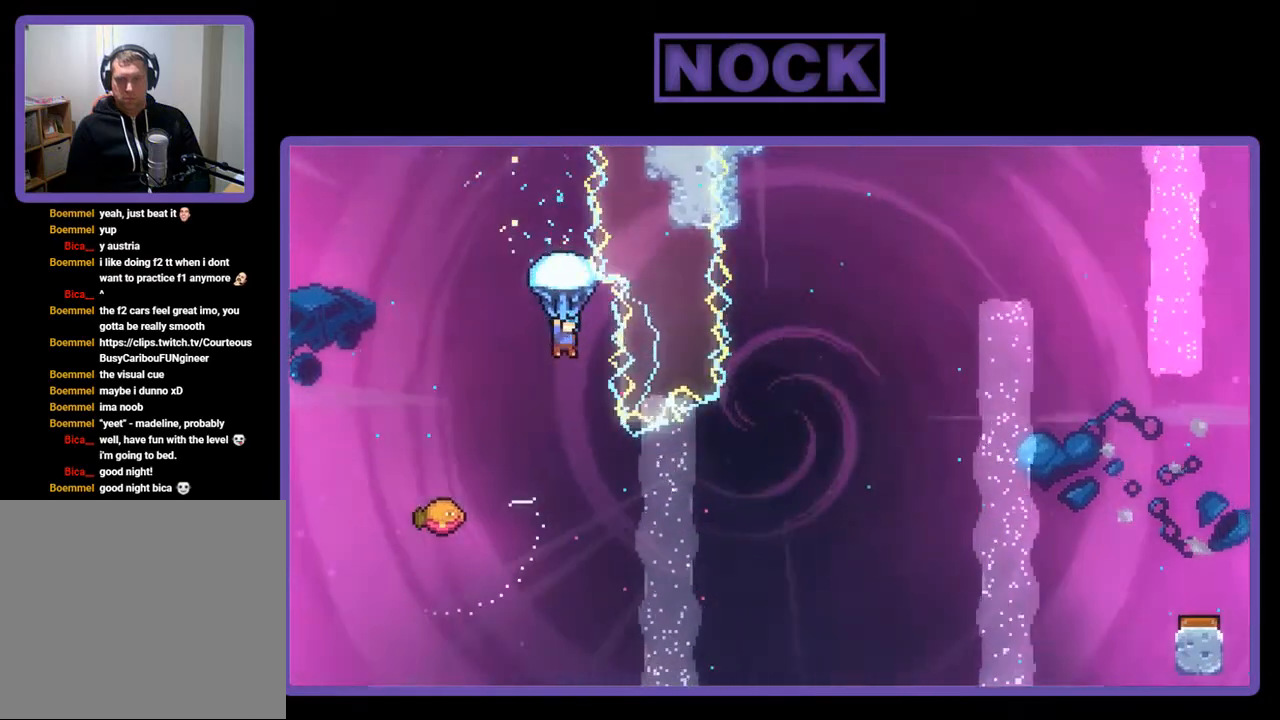
{"buttons": [], "right_stick": "center", "events": [[300, "R2", "up"]]}
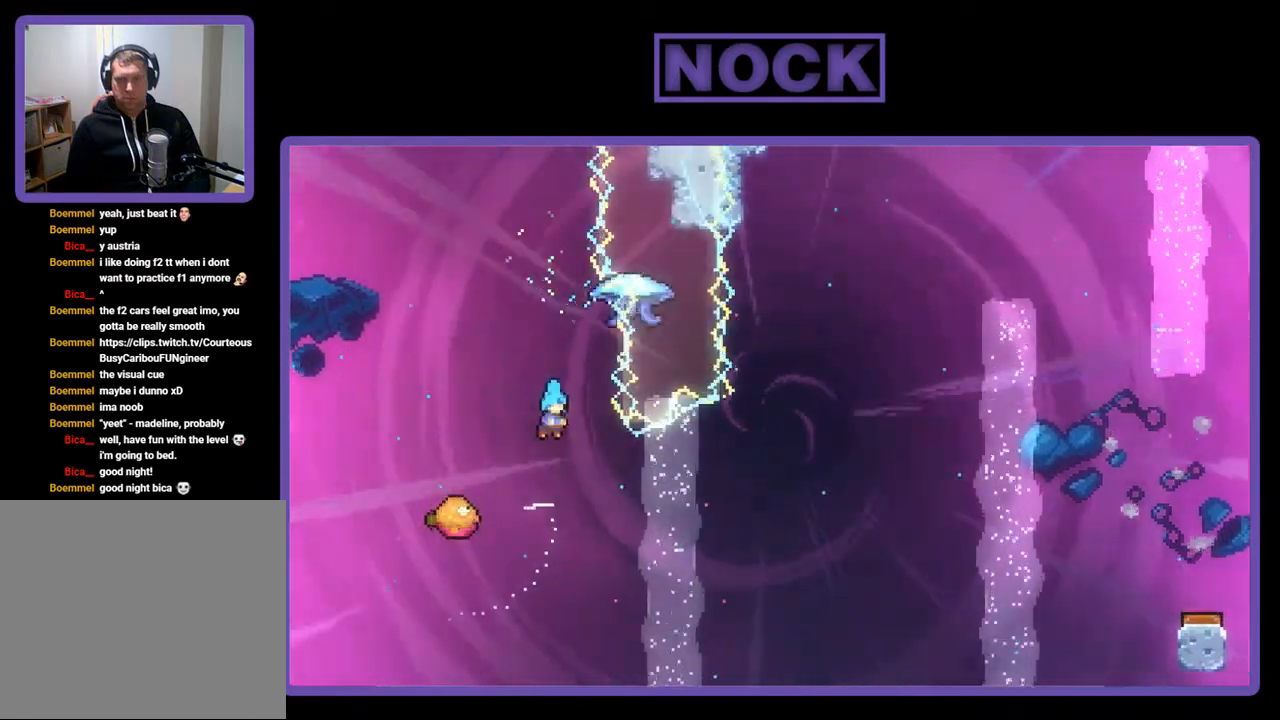
{"buttons": ["DPAD_RIGHT"], "right_stick": "center", "events": [[33, "DPAD_LEFT", "down"], [367, "DPAD_LEFT", "up"], [433, "DPAD_RIGHT", "down"]]}
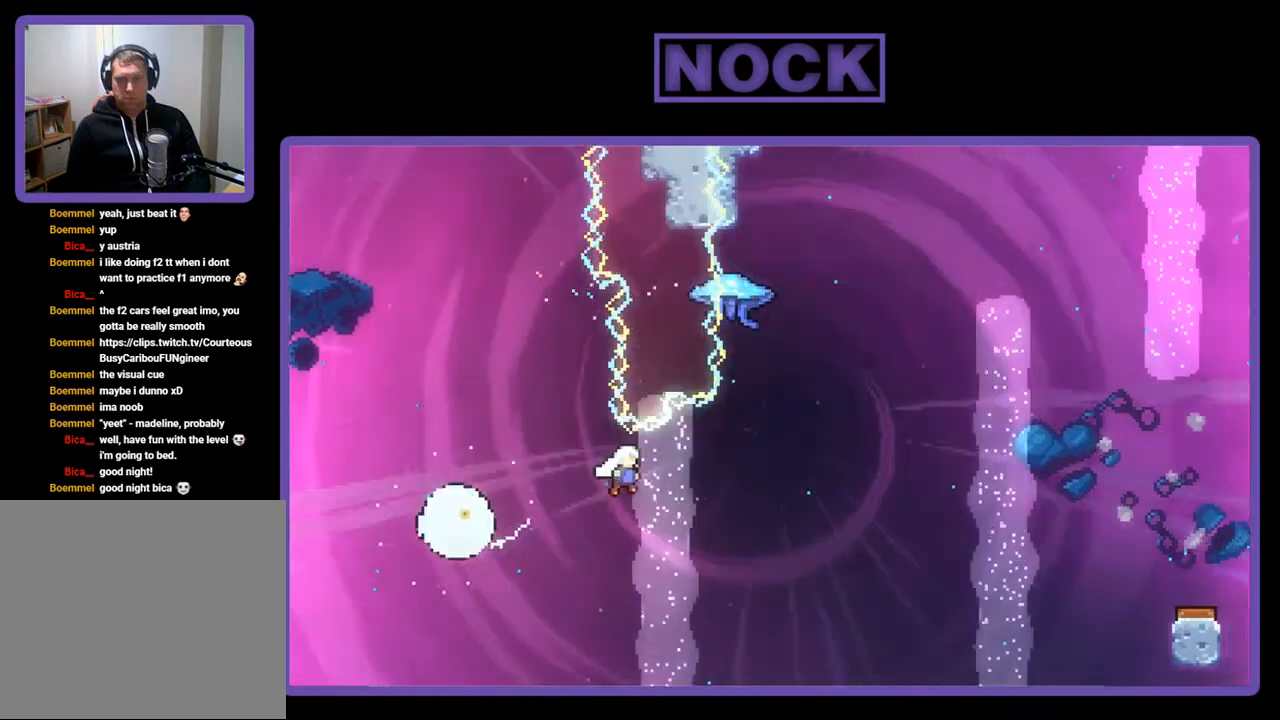
{"buttons": ["CIRCLE", "R2", "DPAD_UP"], "right_stick": "center", "events": [[300, "DPAD_UP", "down"], [300, "R2", "down"], [333, "DPAD_RIGHT", "up"], [367, "CIRCLE", "down"]]}
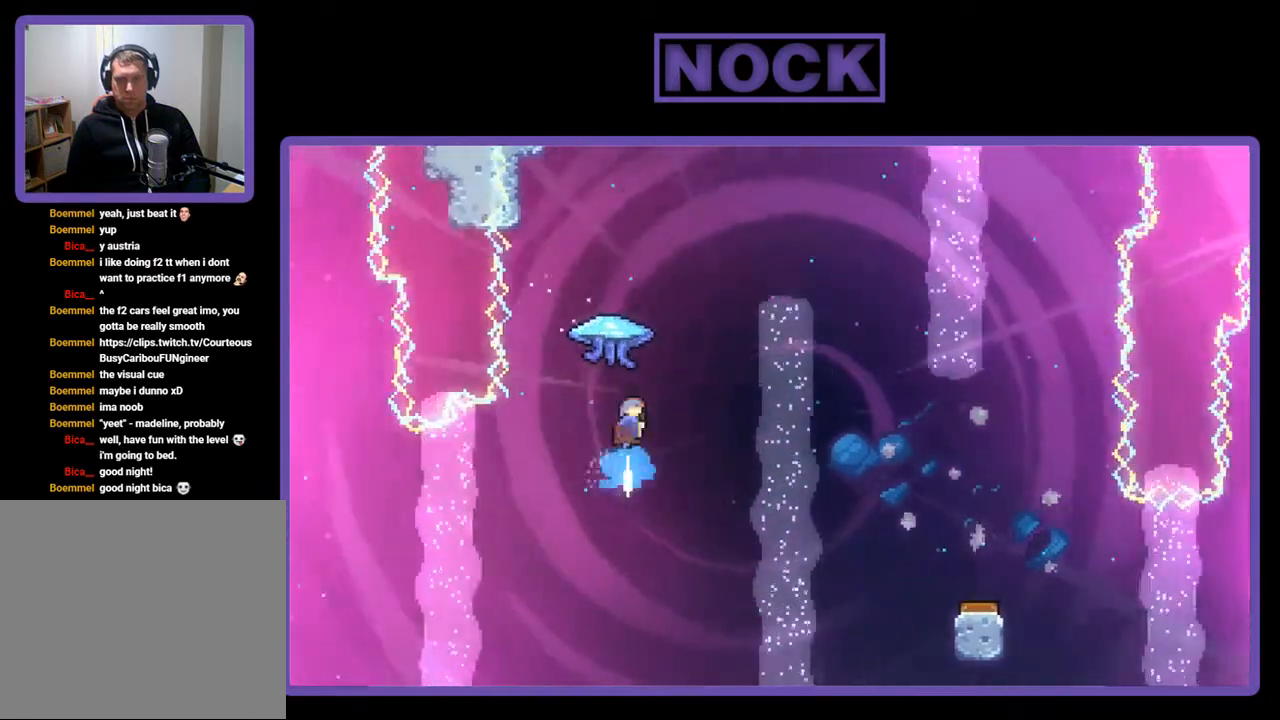
{"buttons": ["R2", "DPAD_RIGHT"], "right_stick": "center", "events": [[33, "CIRCLE", "up"], [167, "DPAD_UP", "up"], [233, "DPAD_RIGHT", "down"]]}